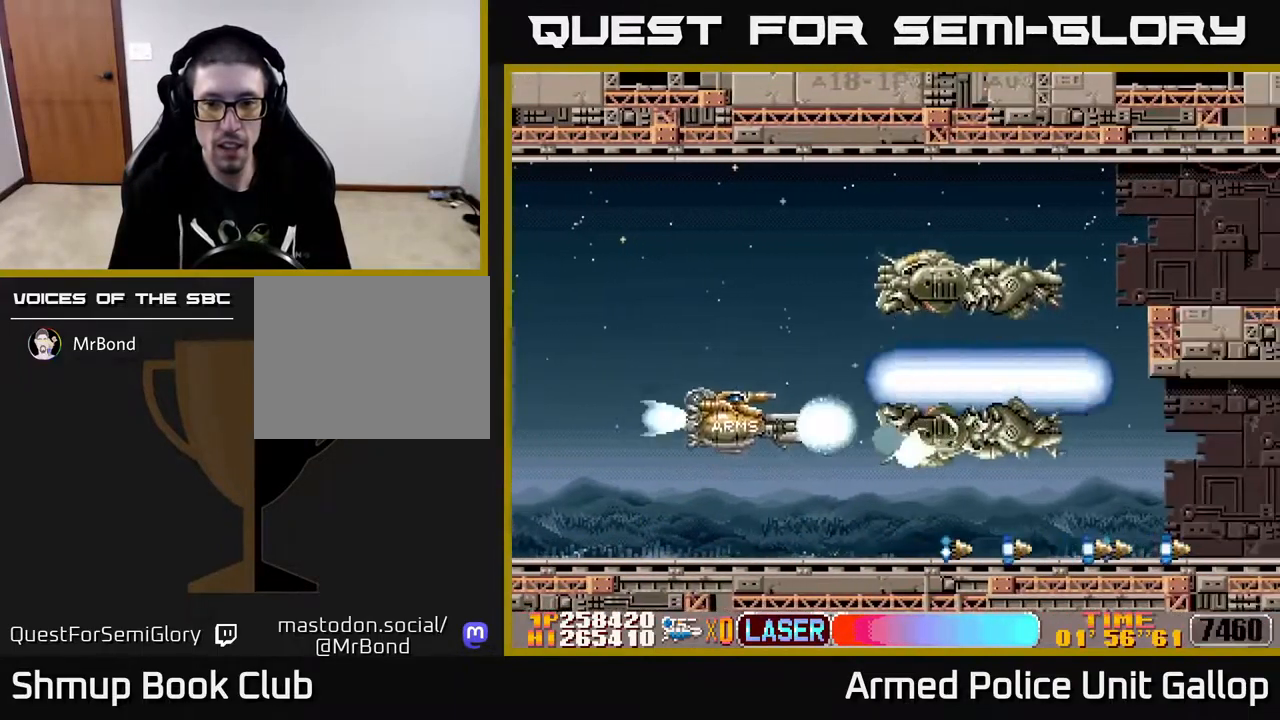
Gameplay with a controller (Xbox layout); each line is a JSON object with the inputs held at the frame after it. "events" lists button and stick changes between this image and that frame as [ms after this image, input, new state], when the widget could be followed in between.
{"buttons": ["A", "DPAD_DOWN"], "left_stick": "center", "right_stick": "center", "events": [[150, "DPAD_RIGHT", "down"], [167, "DPAD_UP", "up"], [200, "DPAD_RIGHT", "up"], [250, "DPAD_LEFT", "down"], [333, "DPAD_DOWN", "down"], [500, "DPAD_LEFT", "up"]]}
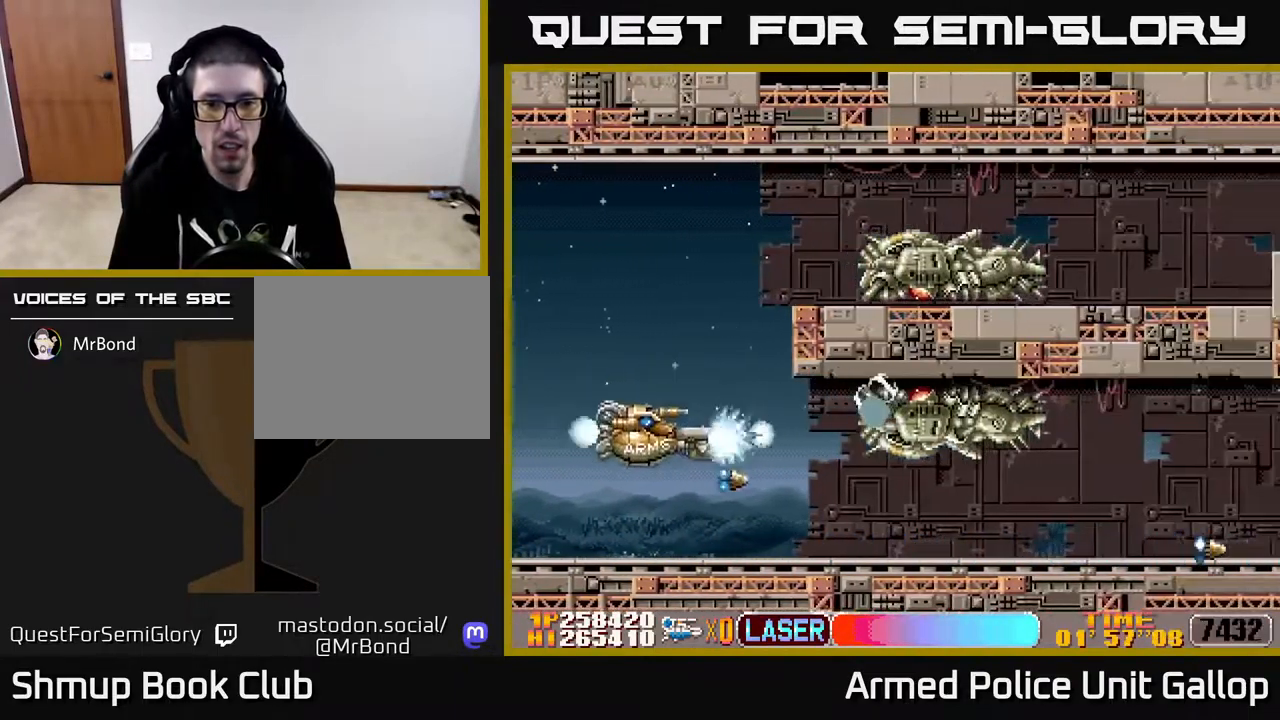
{"buttons": ["A"], "left_stick": "center", "right_stick": "center", "events": [[100, "DPAD_RIGHT", "down"], [217, "DPAD_DOWN", "up"], [217, "DPAD_RIGHT", "up"], [400, "DPAD_LEFT", "down"], [500, "DPAD_LEFT", "up"]]}
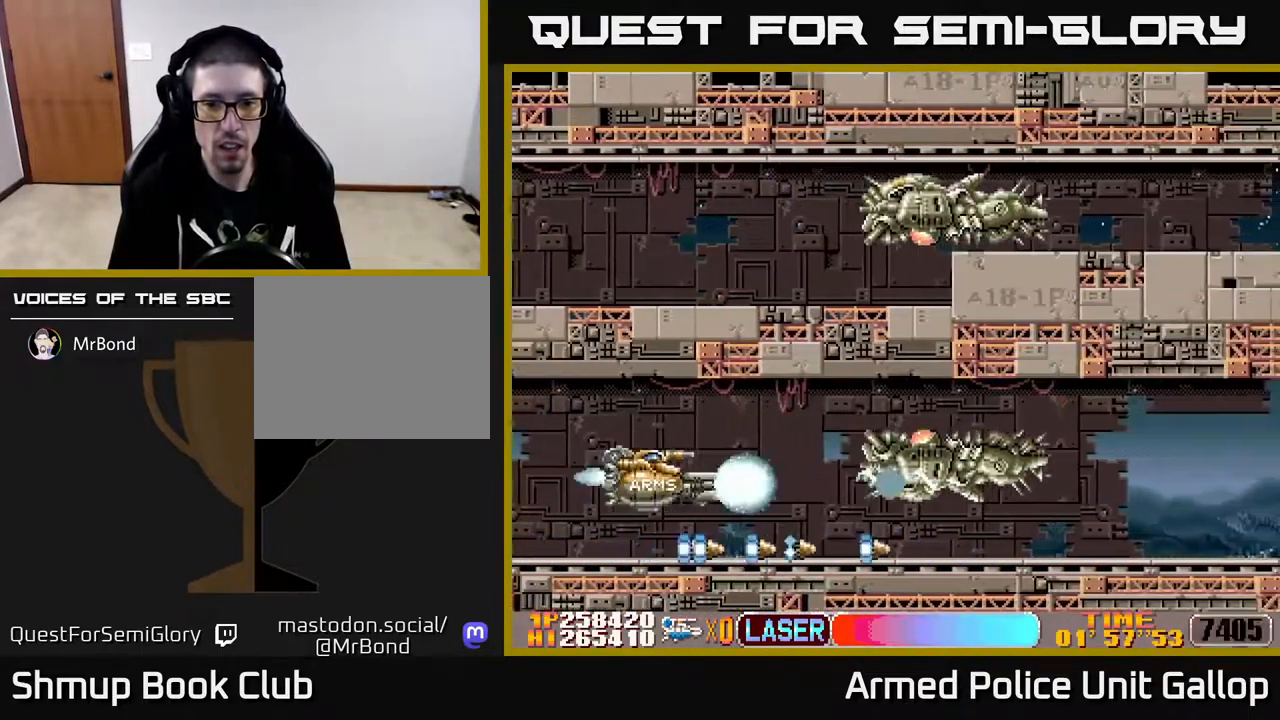
{"buttons": ["A"], "left_stick": "center", "right_stick": "center", "events": [[250, "DPAD_DOWN", "down"], [367, "DPAD_DOWN", "up"]]}
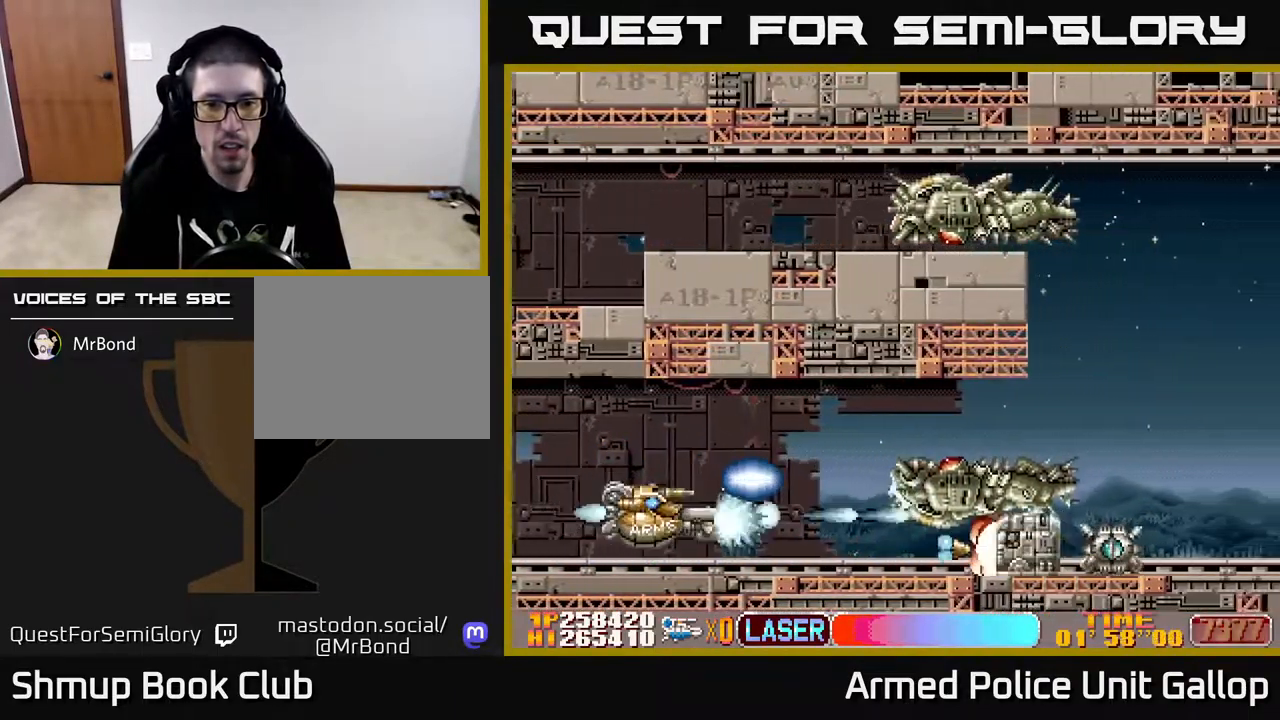
{"buttons": ["A", "DPAD_UP"], "left_stick": "center", "right_stick": "center", "events": [[17, "DPAD_DOWN", "down"], [83, "DPAD_DOWN", "up"], [367, "DPAD_UP", "down"]]}
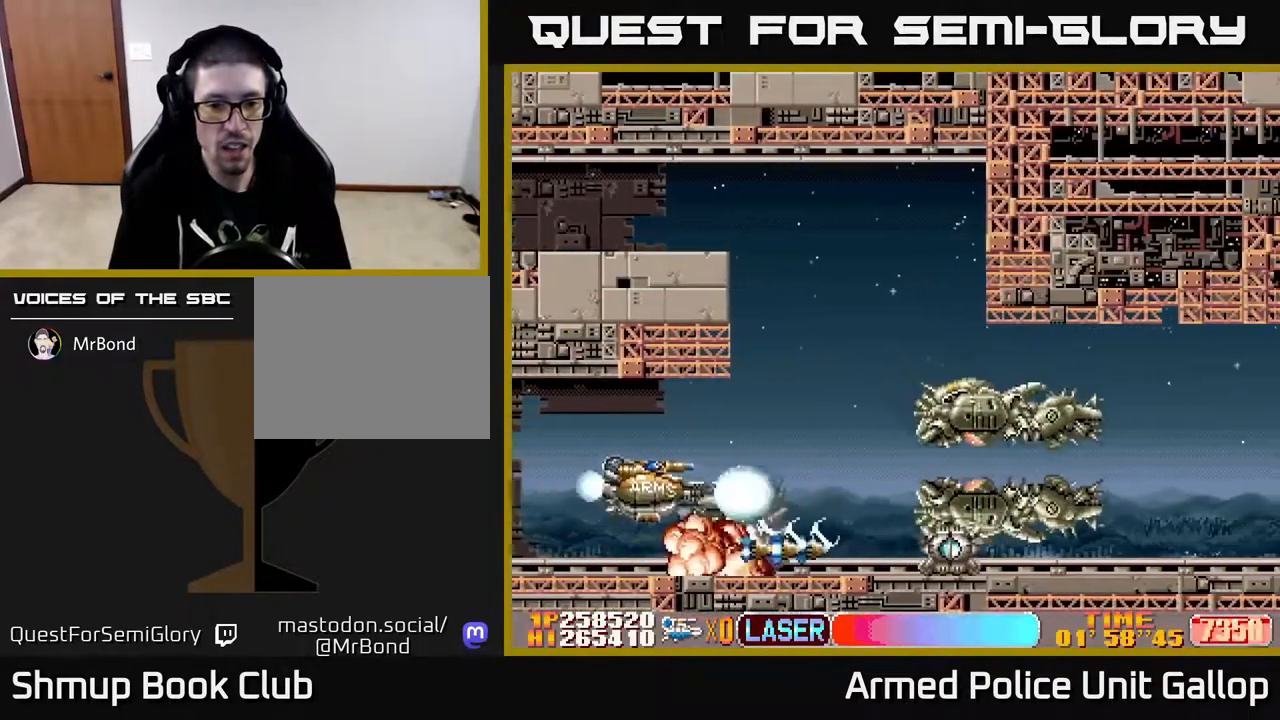
{"buttons": ["A"], "left_stick": "center", "right_stick": "center", "events": [[200, "DPAD_UP", "up"], [250, "DPAD_DOWN", "down"], [333, "DPAD_DOWN", "up"], [400, "DPAD_UP", "down"], [417, "DPAD_LEFT", "down"], [500, "DPAD_LEFT", "up"], [500, "DPAD_UP", "up"]]}
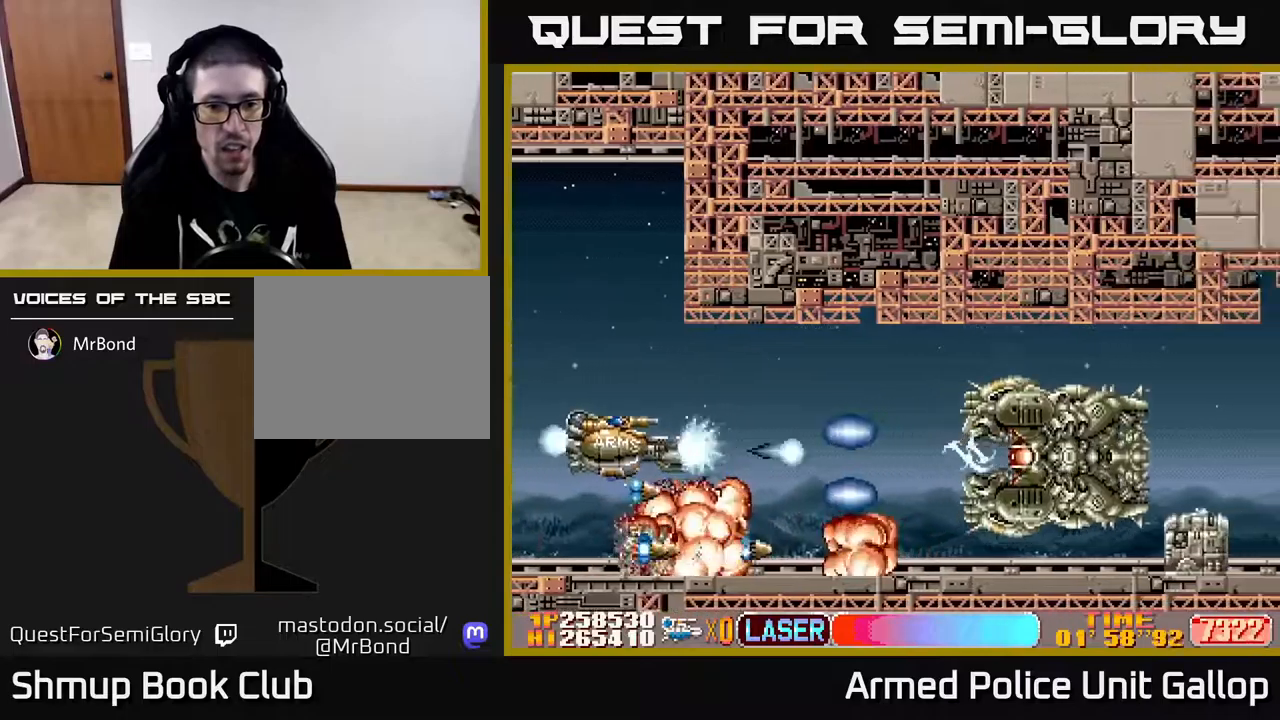
{"buttons": ["A", "DPAD_RIGHT"], "left_stick": "center", "right_stick": "center", "events": [[334, "DPAD_RIGHT", "down"]]}
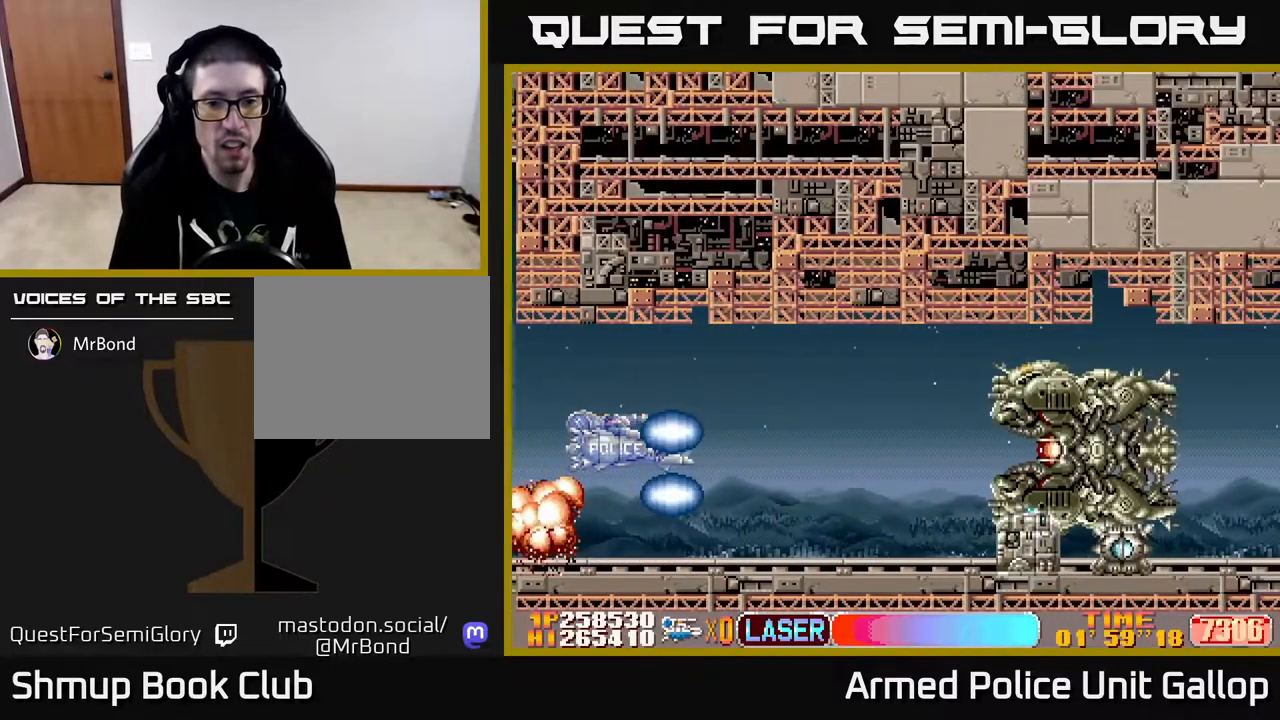
{"buttons": ["A"], "left_stick": "center", "right_stick": "center", "events": [[100, "DPAD_RIGHT", "up"]]}
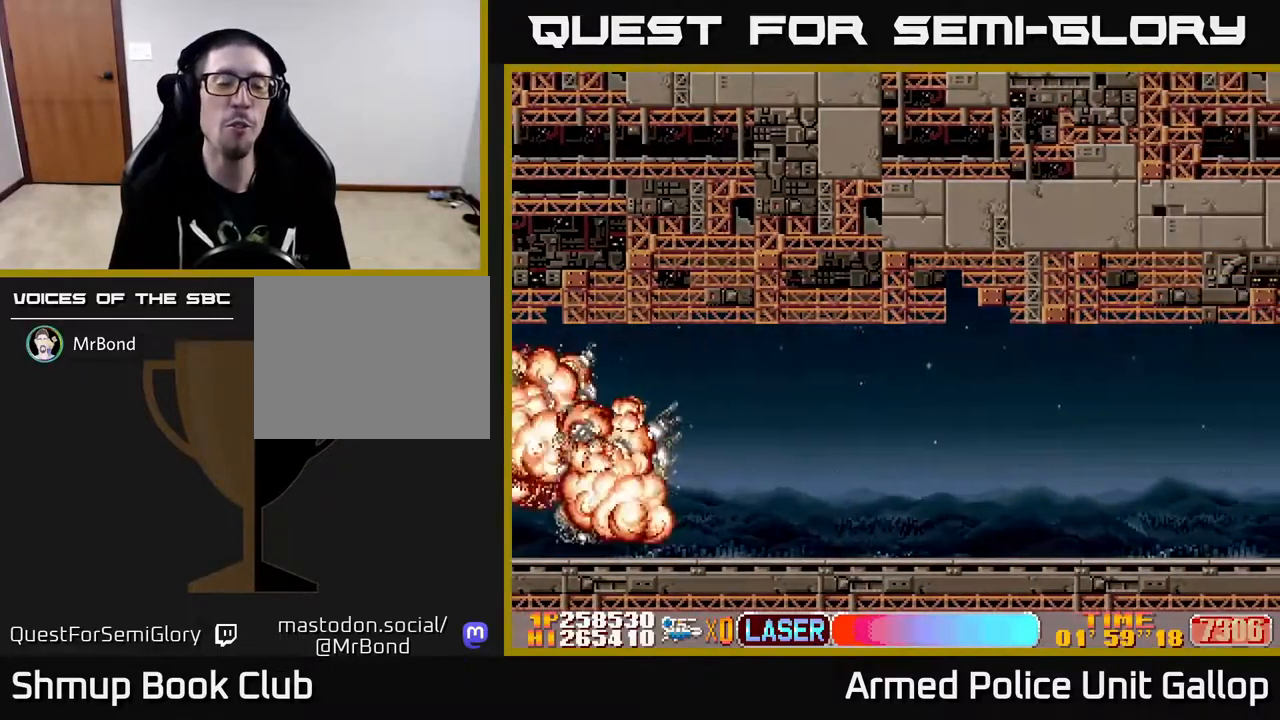
{"buttons": ["A"], "left_stick": "center", "right_stick": "center", "events": [[134, "A", "up"], [234, "A", "down"]]}
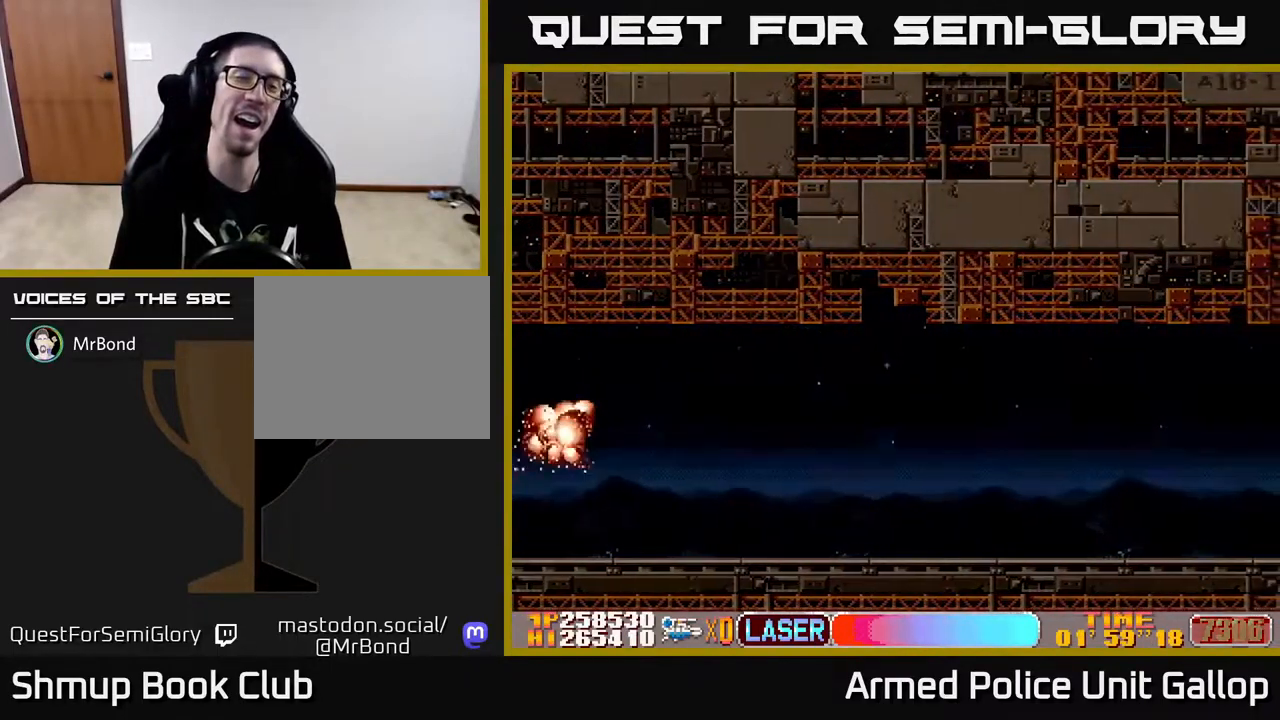
{"buttons": ["A"], "left_stick": "center", "right_stick": "center", "events": []}
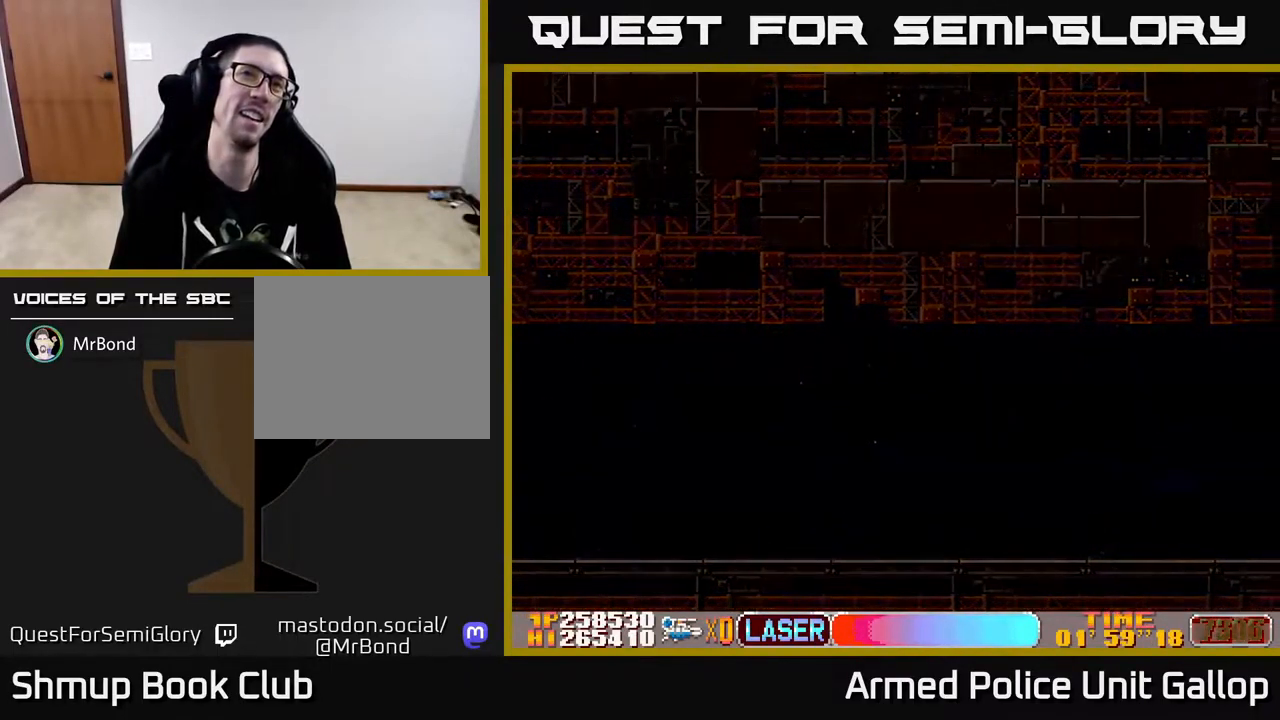
{"buttons": ["A"], "left_stick": "center", "right_stick": "center", "events": [[234, "A", "up"], [450, "A", "down"]]}
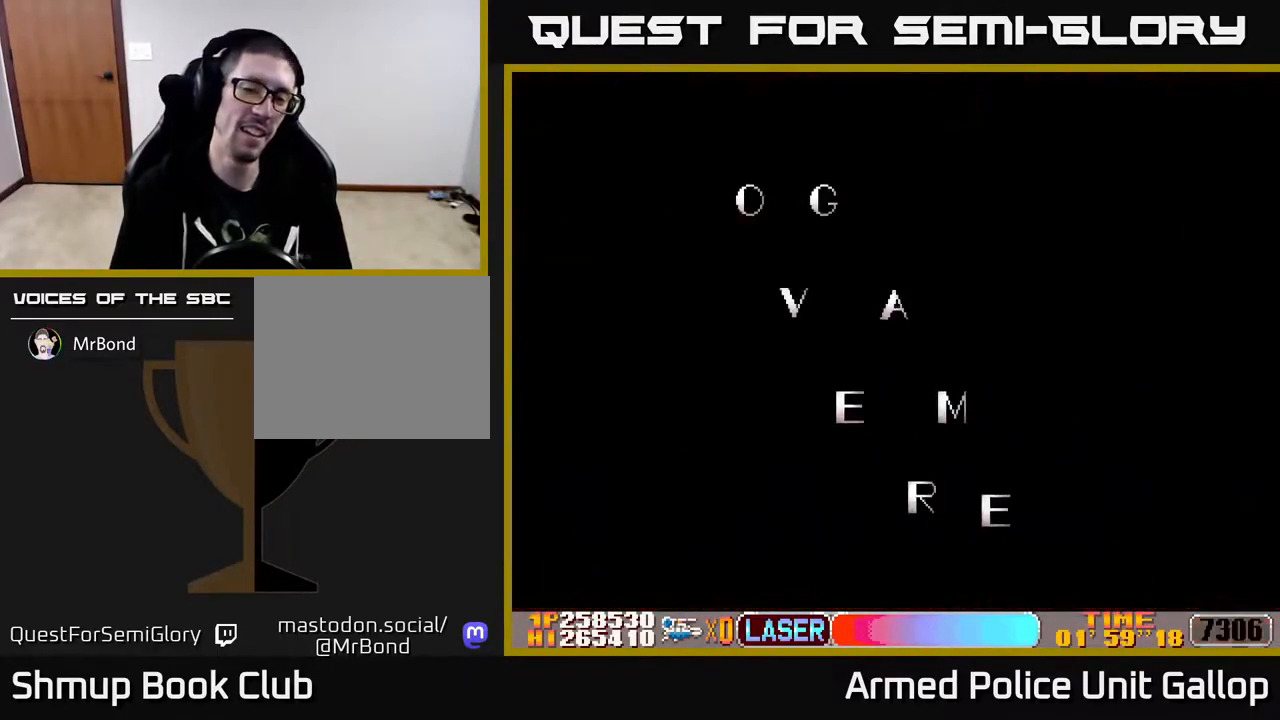
{"buttons": ["A"], "left_stick": "center", "right_stick": "center", "events": []}
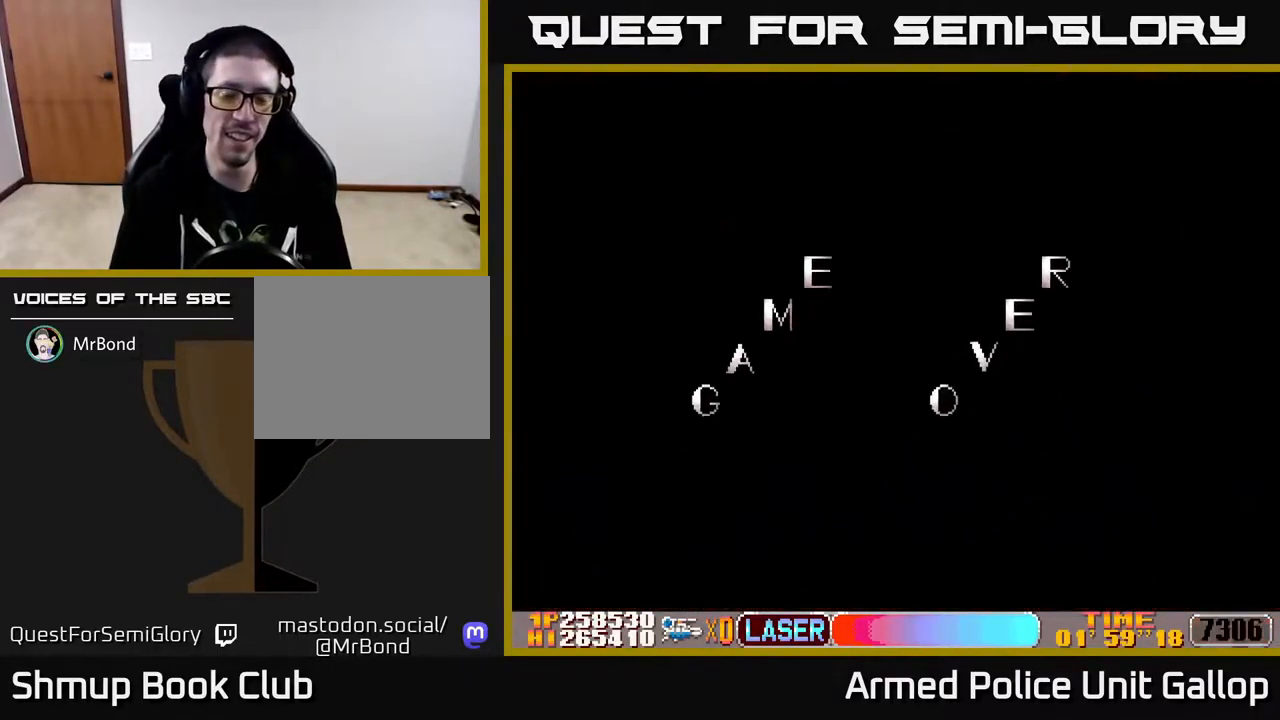
{"buttons": ["A"], "left_stick": "center", "right_stick": "center", "events": []}
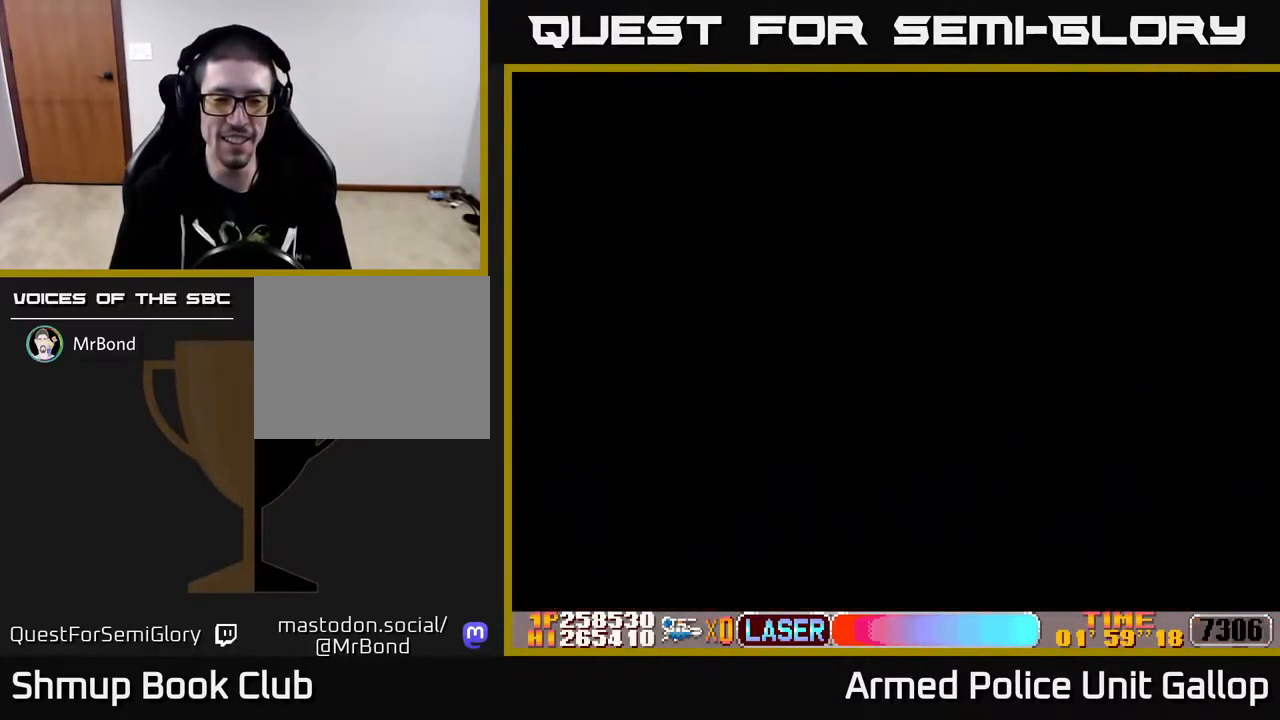
{"buttons": [], "left_stick": "center", "right_stick": "center", "events": [[350, "A", "up"]]}
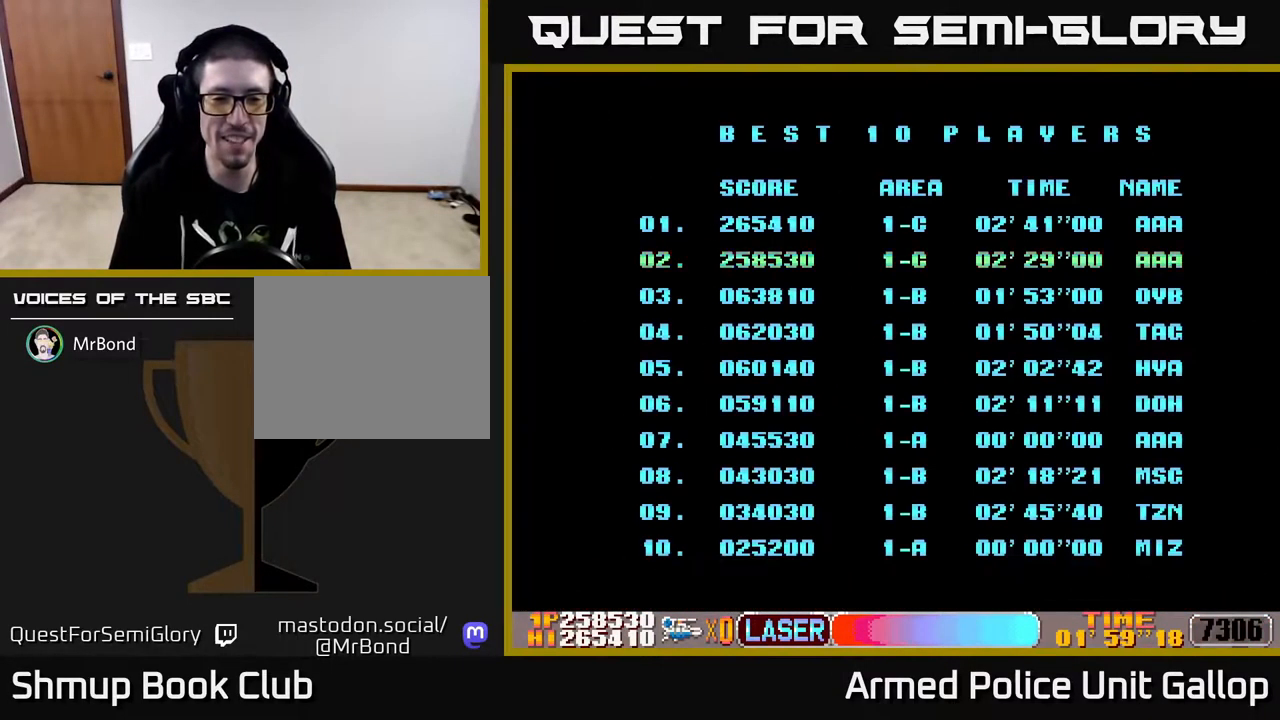
{"buttons": ["A"], "left_stick": "center", "right_stick": "center", "events": [[34, "A", "down"]]}
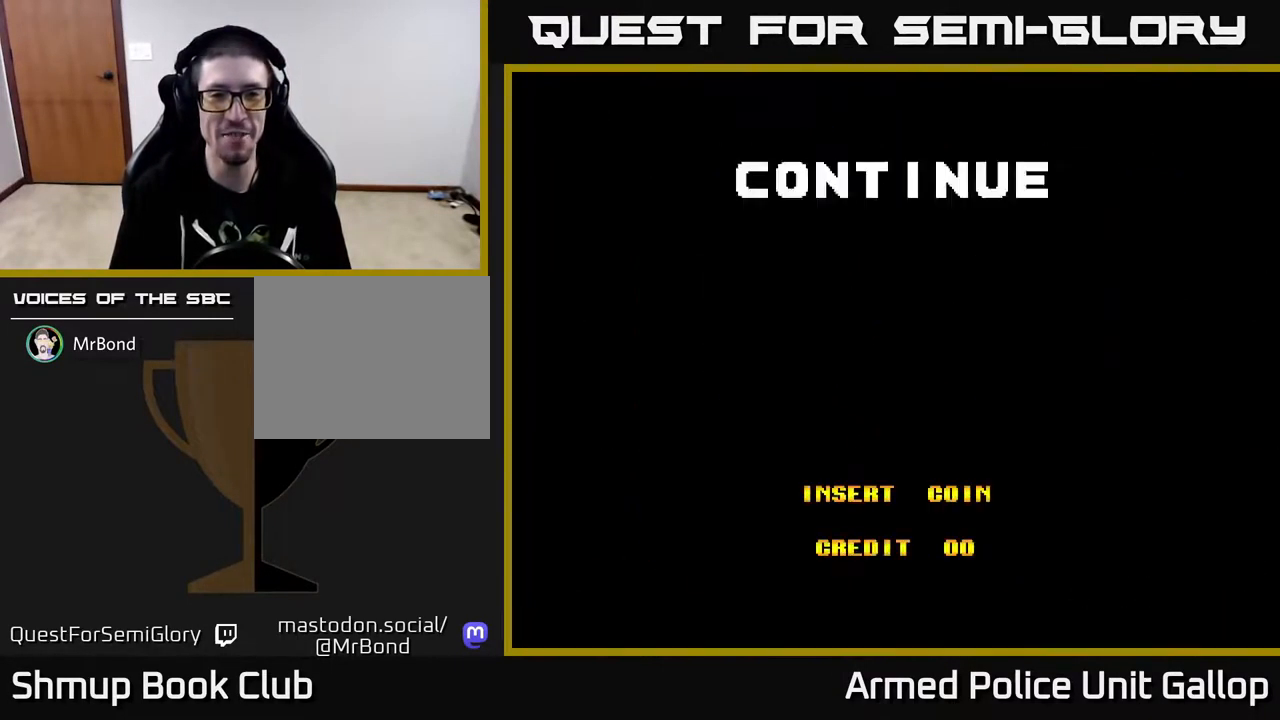
{"buttons": ["A"], "left_stick": "center", "right_stick": "center", "events": [[150, "A", "up"], [516, "A", "down"]]}
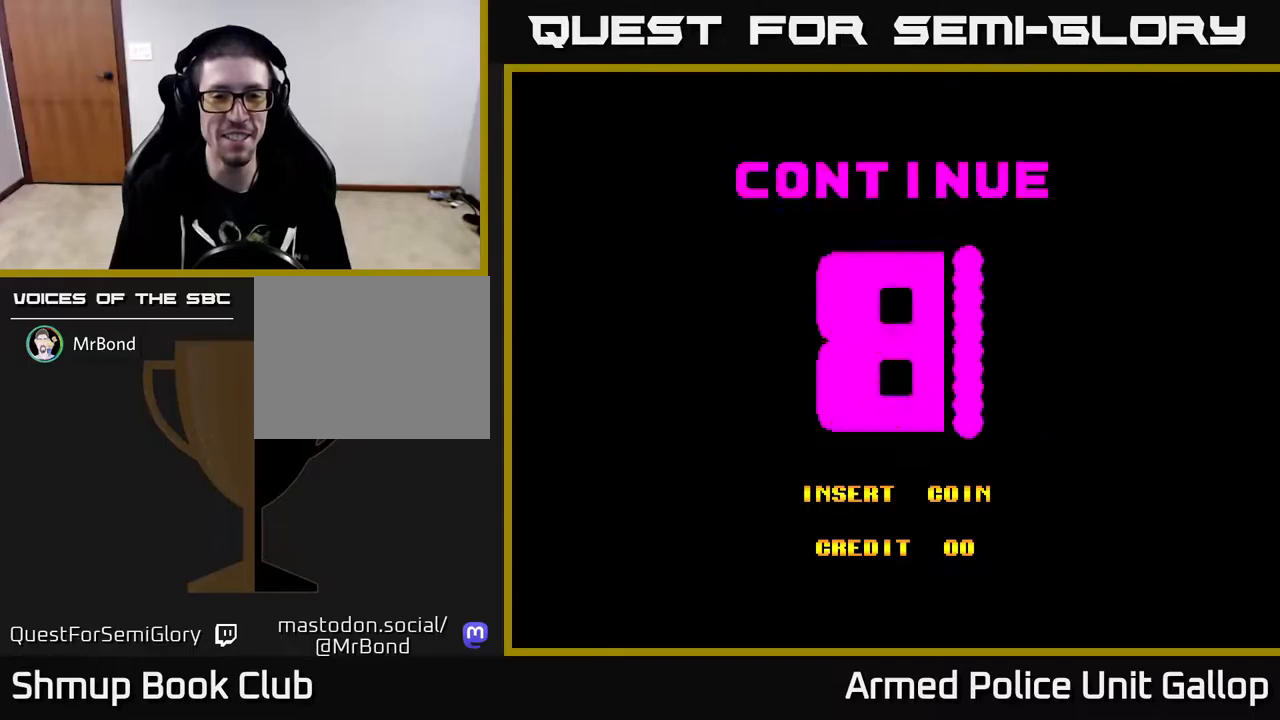
{"buttons": ["A"], "left_stick": "center", "right_stick": "center", "events": []}
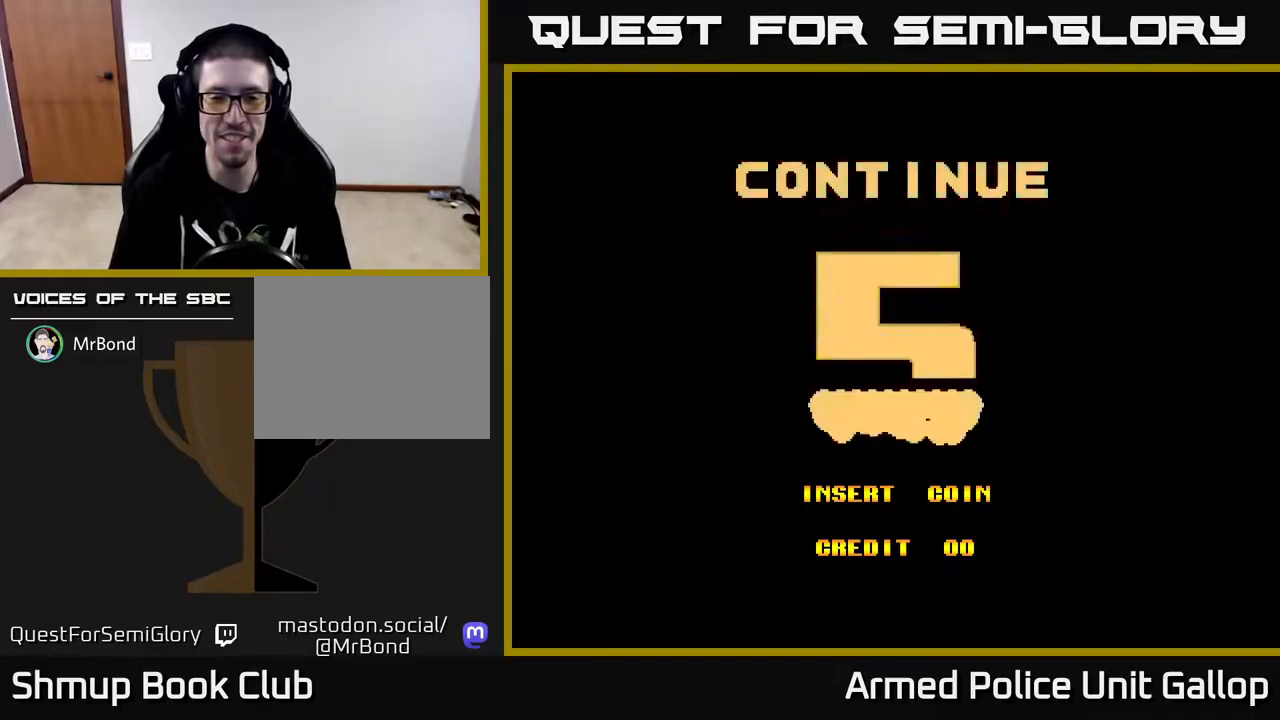
{"buttons": ["A"], "left_stick": "center", "right_stick": "center", "events": []}
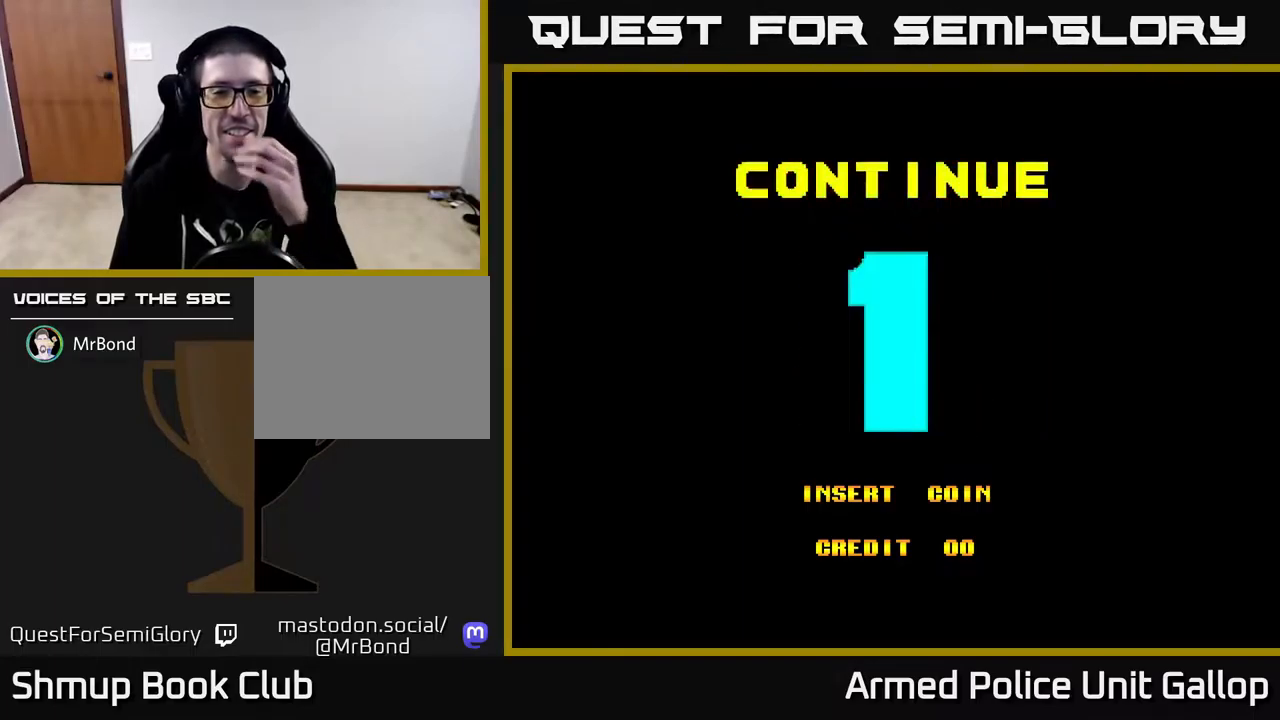
{"buttons": ["A"], "left_stick": "center", "right_stick": "center", "events": []}
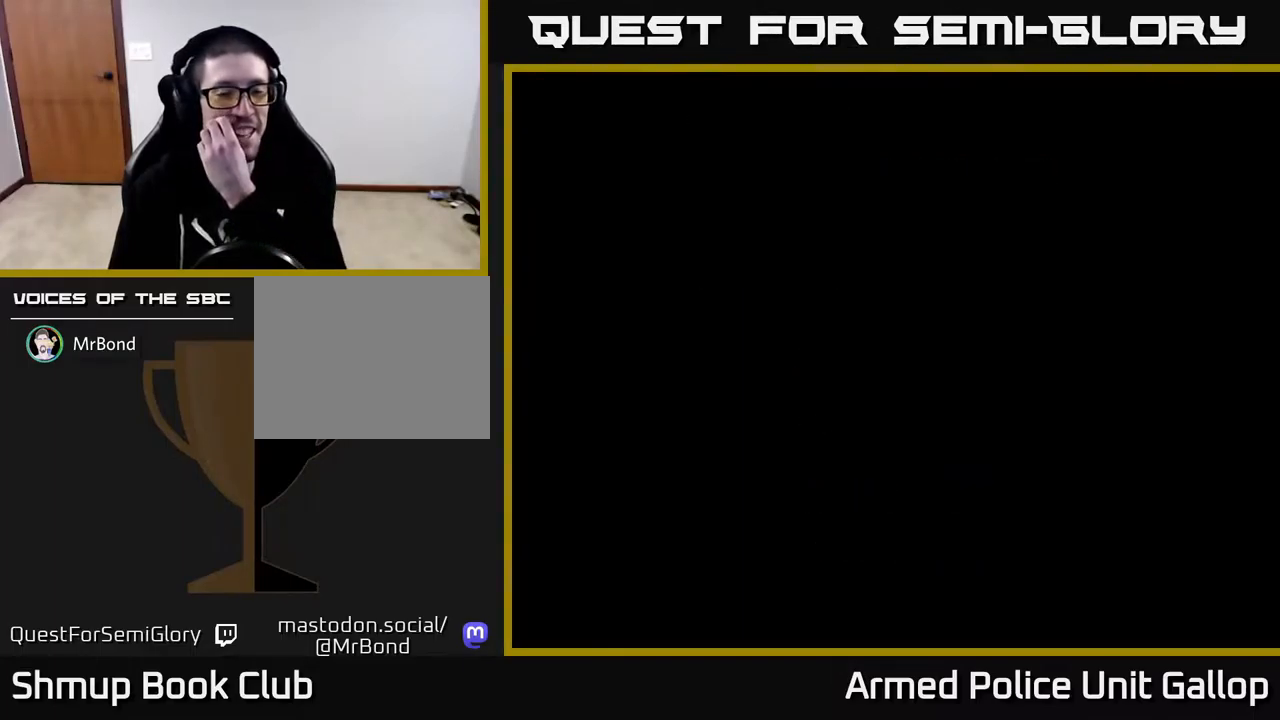
{"buttons": ["A"], "left_stick": "center", "right_stick": "center", "events": []}
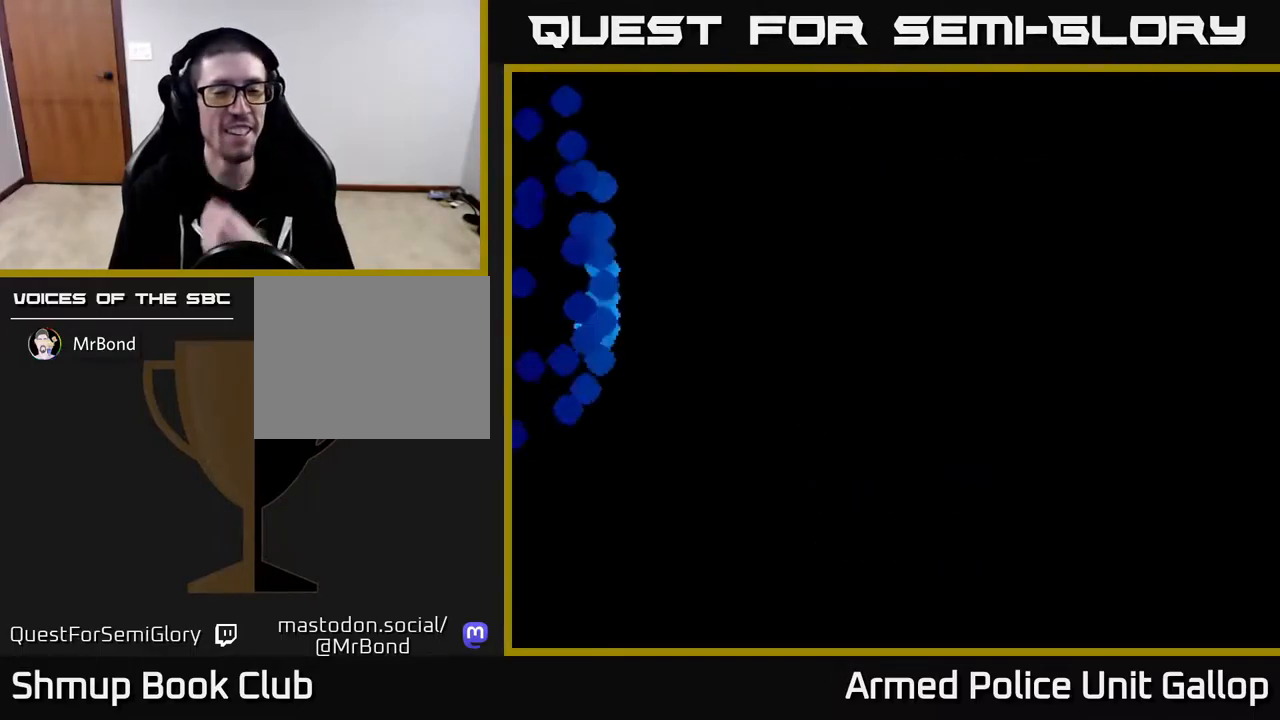
{"buttons": ["A"], "left_stick": "center", "right_stick": "center", "events": [[367, "A", "up"], [434, "A", "down"]]}
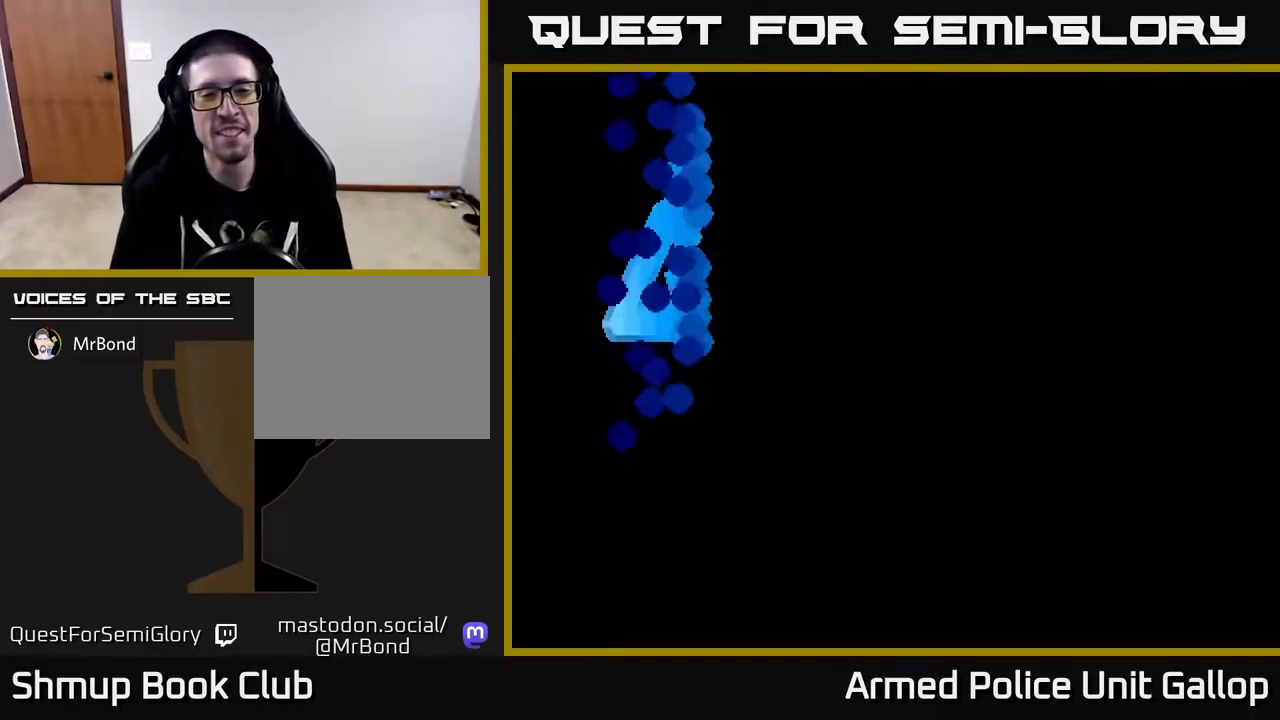
{"buttons": [], "left_stick": "center", "right_stick": "center", "events": [[250, "A", "up"]]}
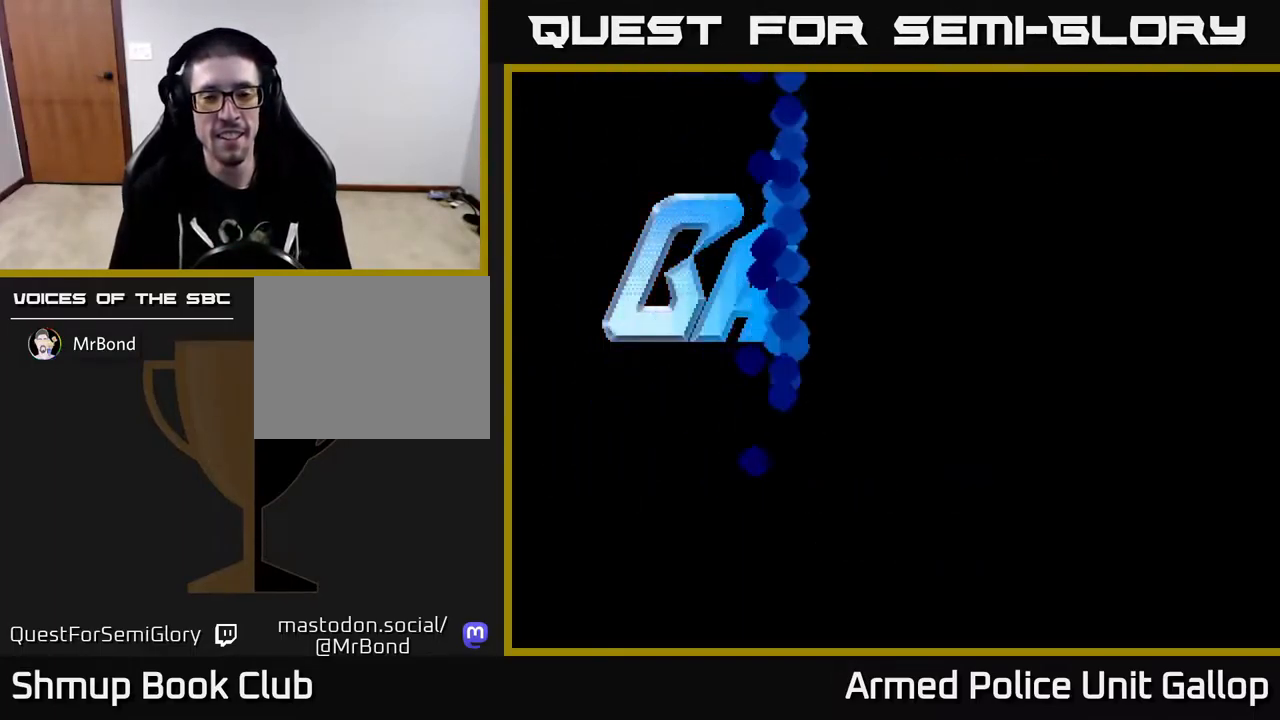
{"buttons": ["START"], "left_stick": "center", "right_stick": "center", "events": [[134, "SELECT", "down"], [267, "SELECT", "up"], [500, "START", "down"]]}
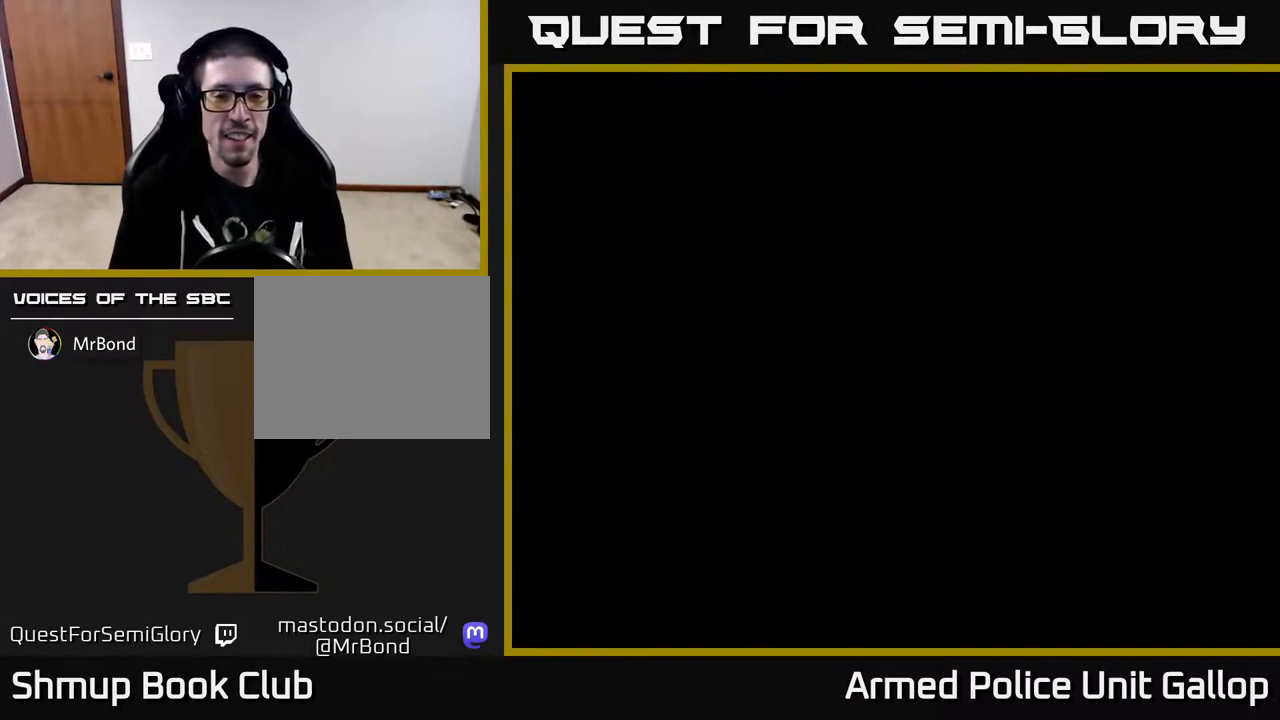
{"buttons": [], "left_stick": "center", "right_stick": "right", "events": [[167, "START", "up"], [217, "right_stick", "right"]]}
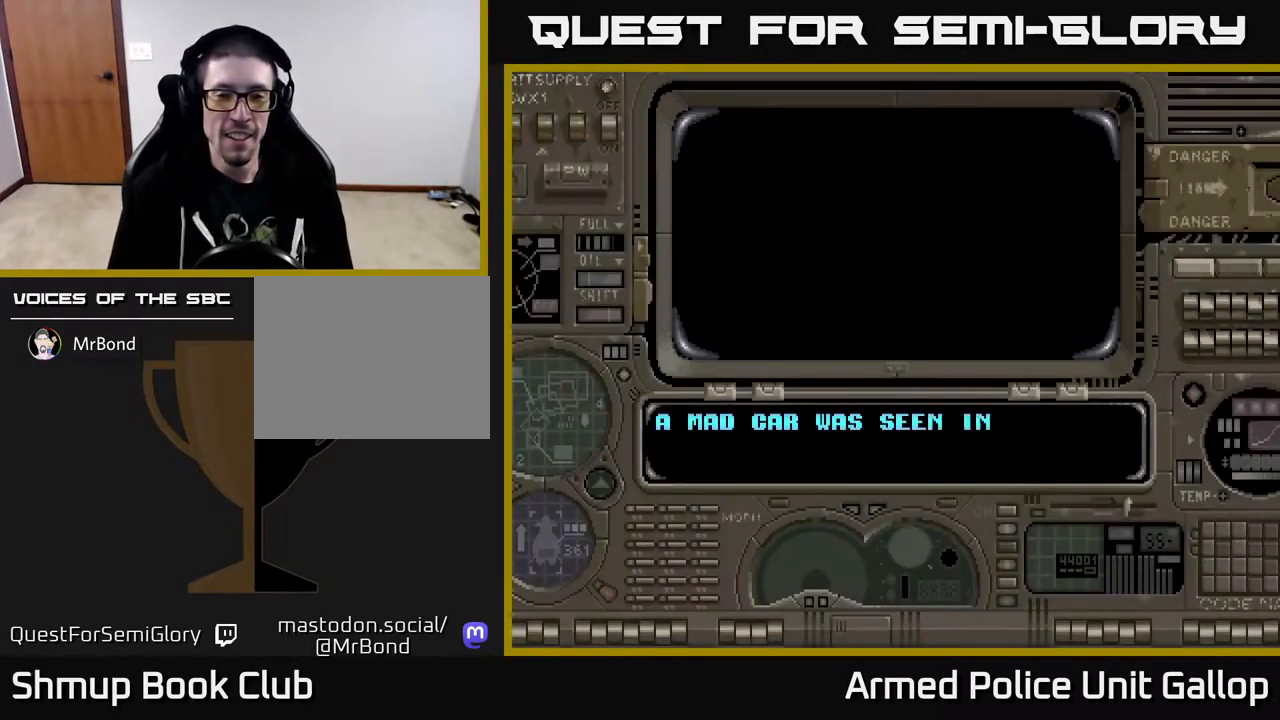
{"buttons": ["A"], "left_stick": "center", "right_stick": "right", "events": [[150, "A", "down"]]}
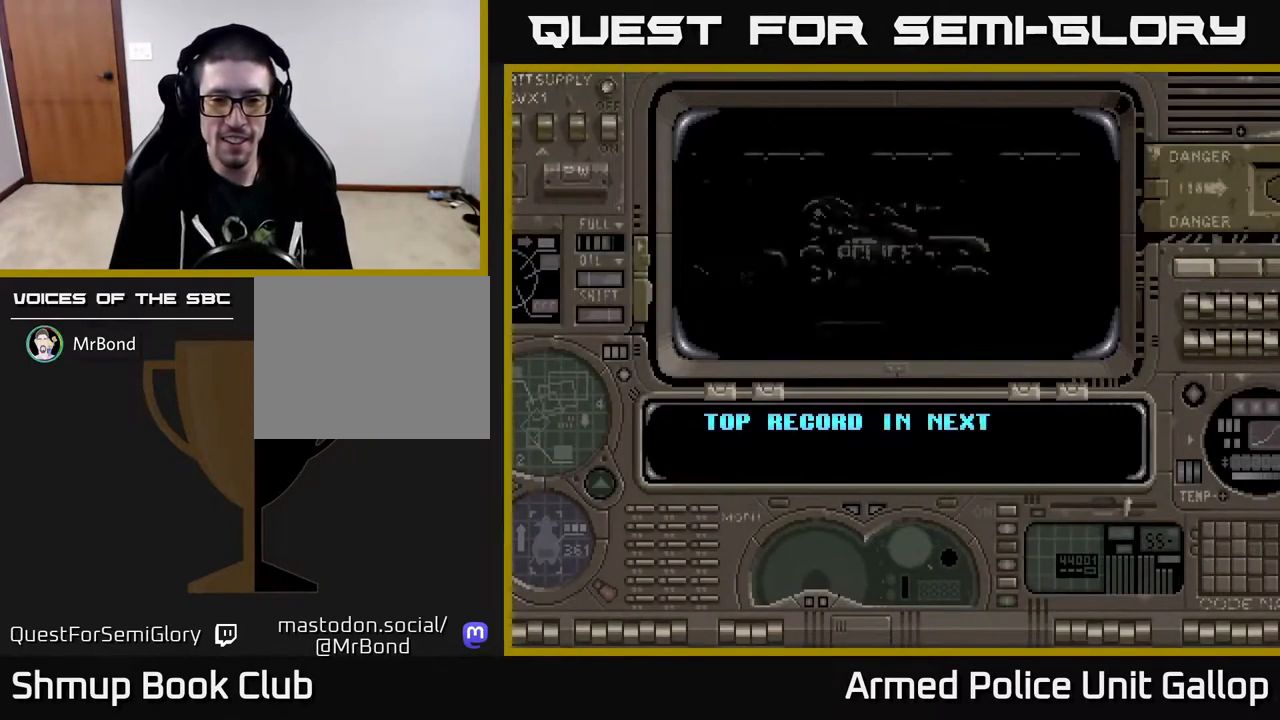
{"buttons": ["A"], "left_stick": "center", "right_stick": "right", "events": [[184, "A", "up"], [267, "A", "down"]]}
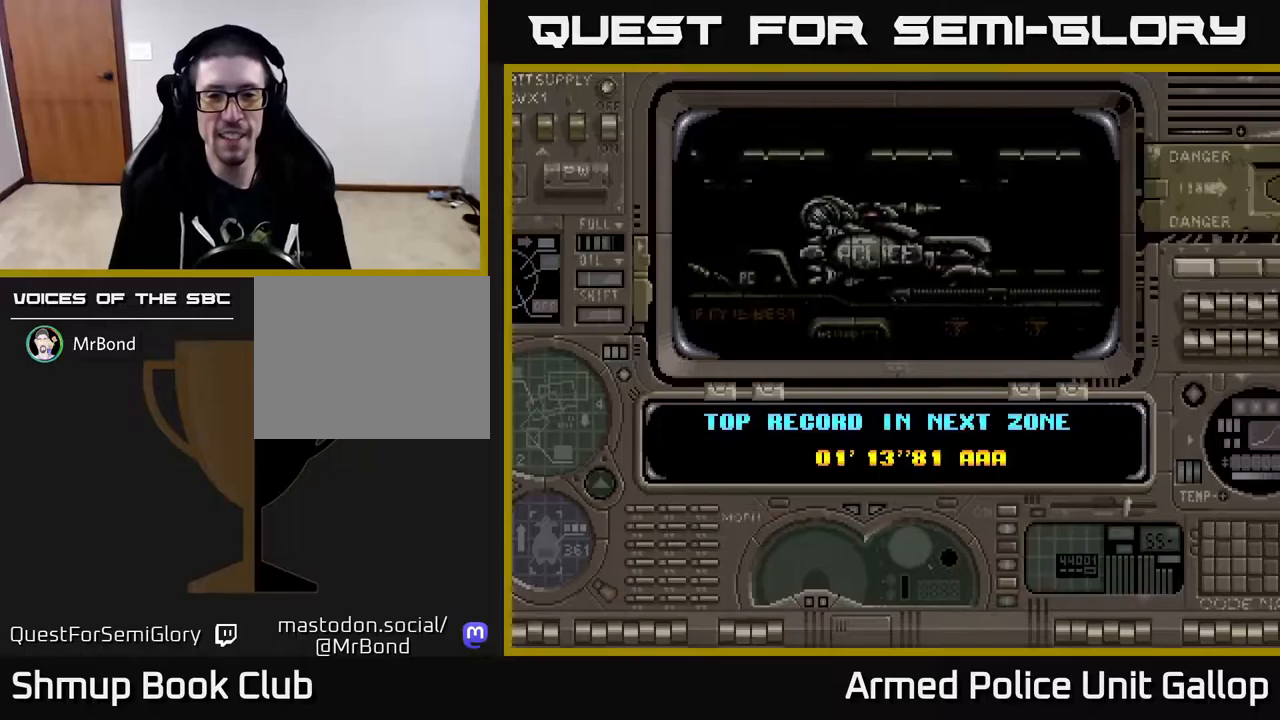
{"buttons": [], "left_stick": "center", "right_stick": "right", "events": [[67, "A", "up"], [150, "A", "down"], [450, "A", "up"]]}
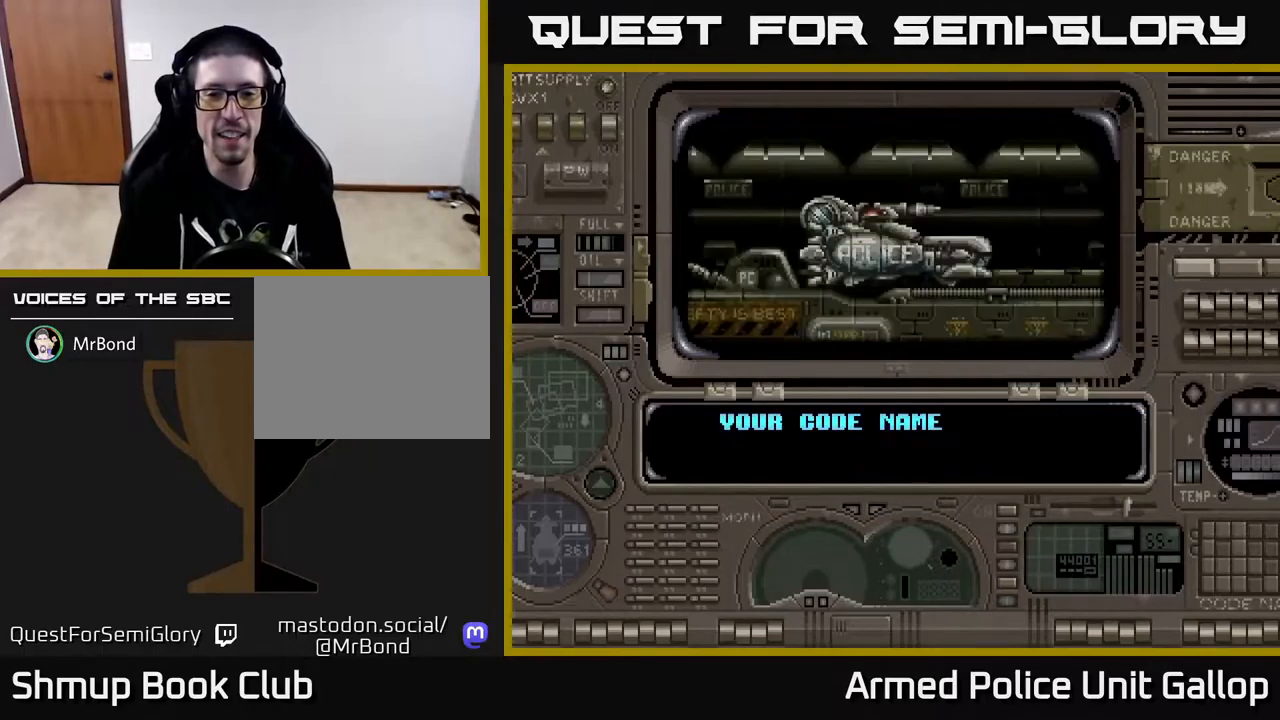
{"buttons": [], "left_stick": "center", "right_stick": "right", "events": [[50, "A", "down"], [333, "A", "up"], [417, "A", "down"], [500, "A", "up"]]}
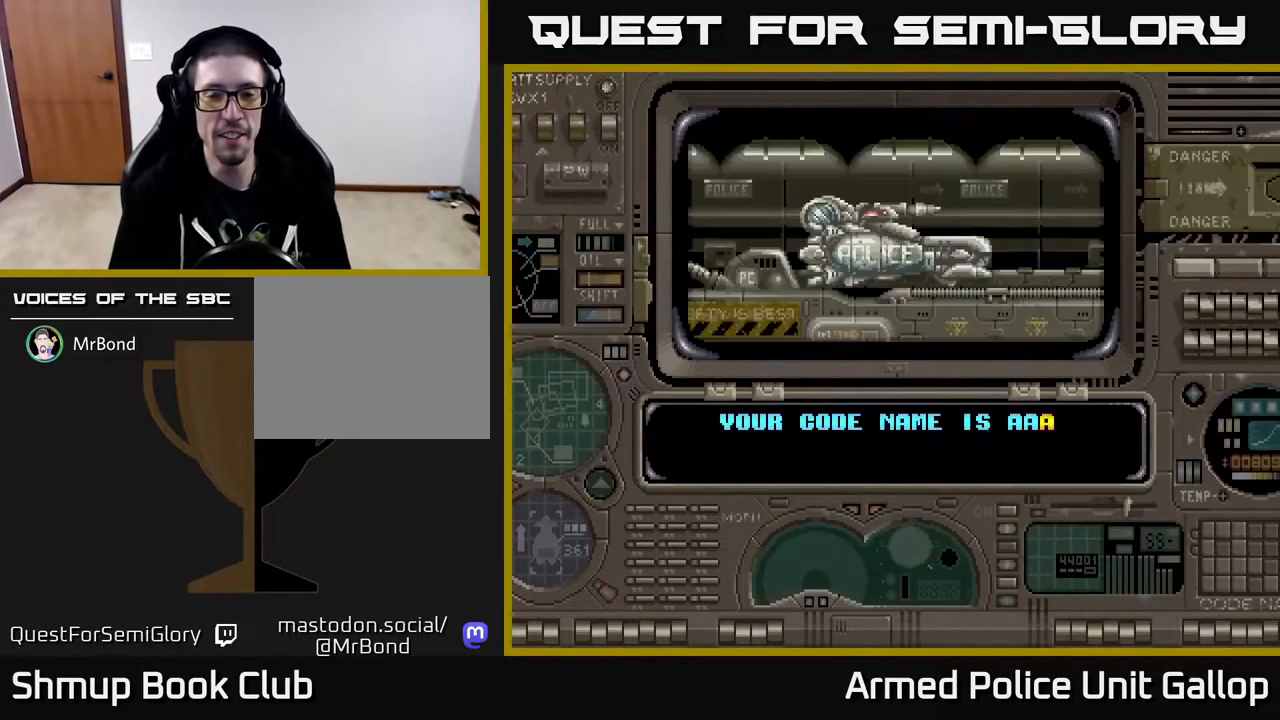
{"buttons": ["A"], "left_stick": "center", "right_stick": "right", "events": [[83, "A", "down"]]}
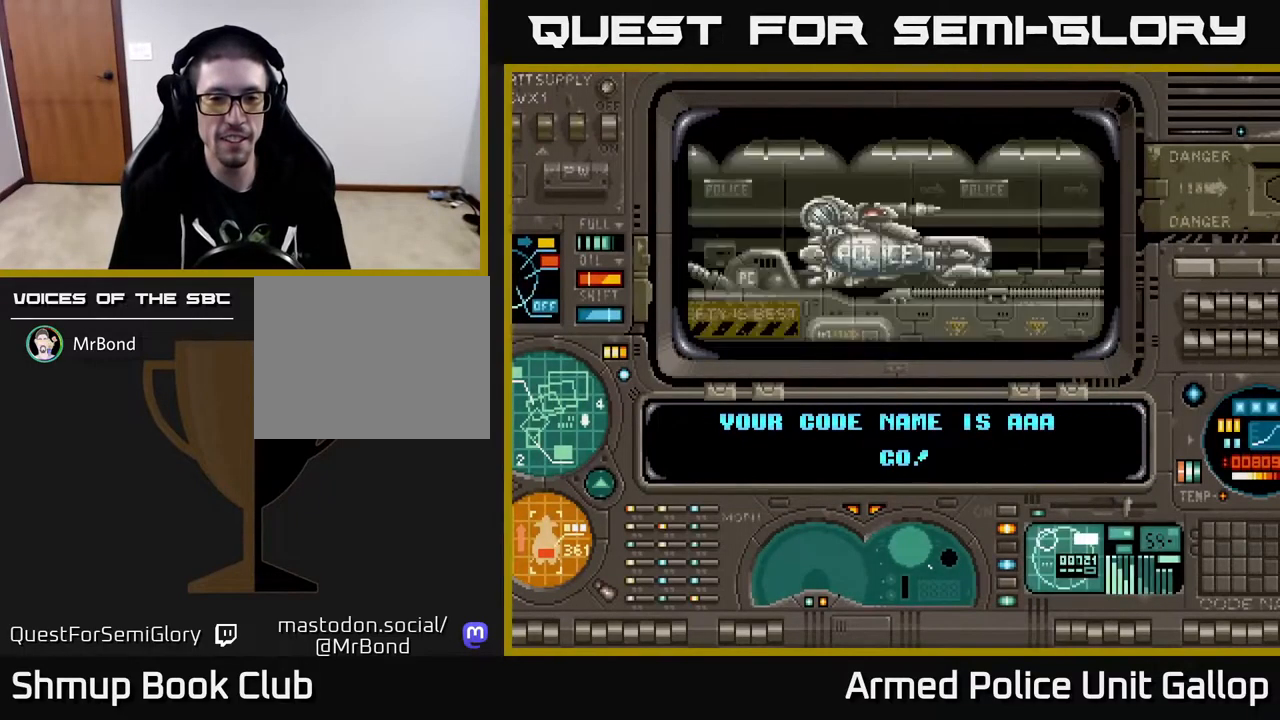
{"buttons": ["A"], "left_stick": "center", "right_stick": "right", "events": [[250, "A", "up"], [333, "A", "down"]]}
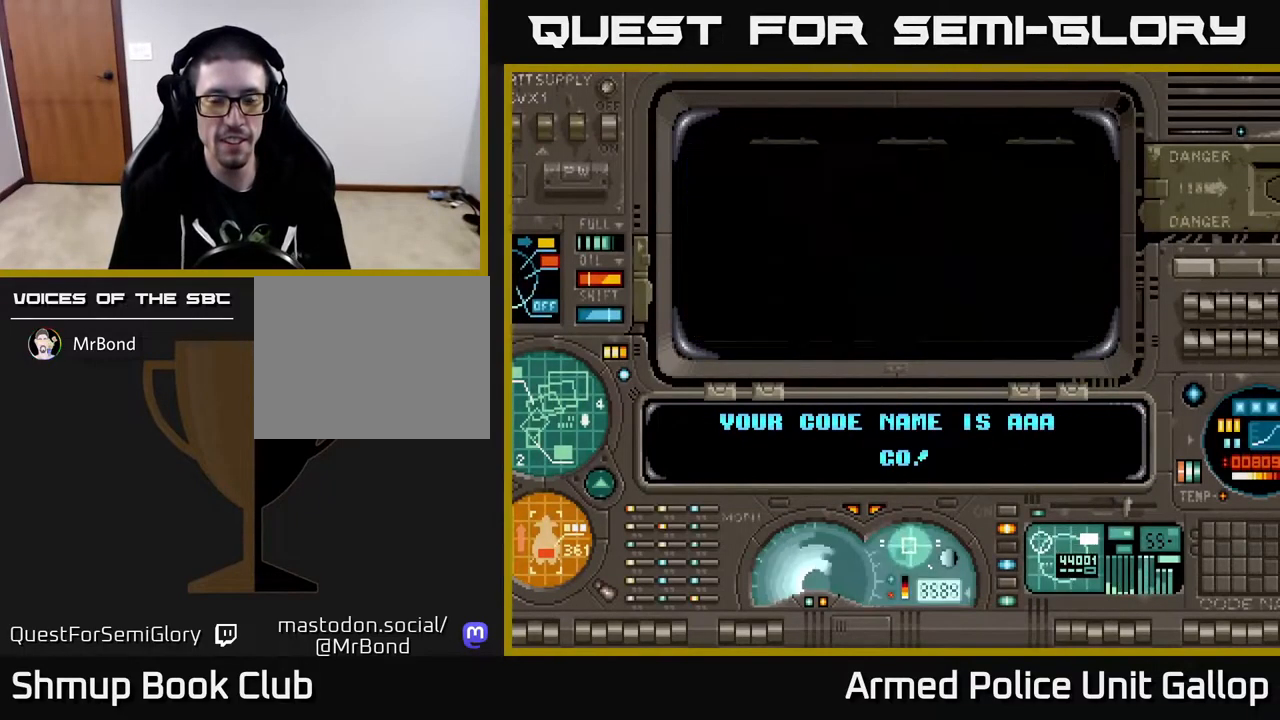
{"buttons": ["A"], "left_stick": "center", "right_stick": "right", "events": [[333, "A", "up"], [417, "A", "down"]]}